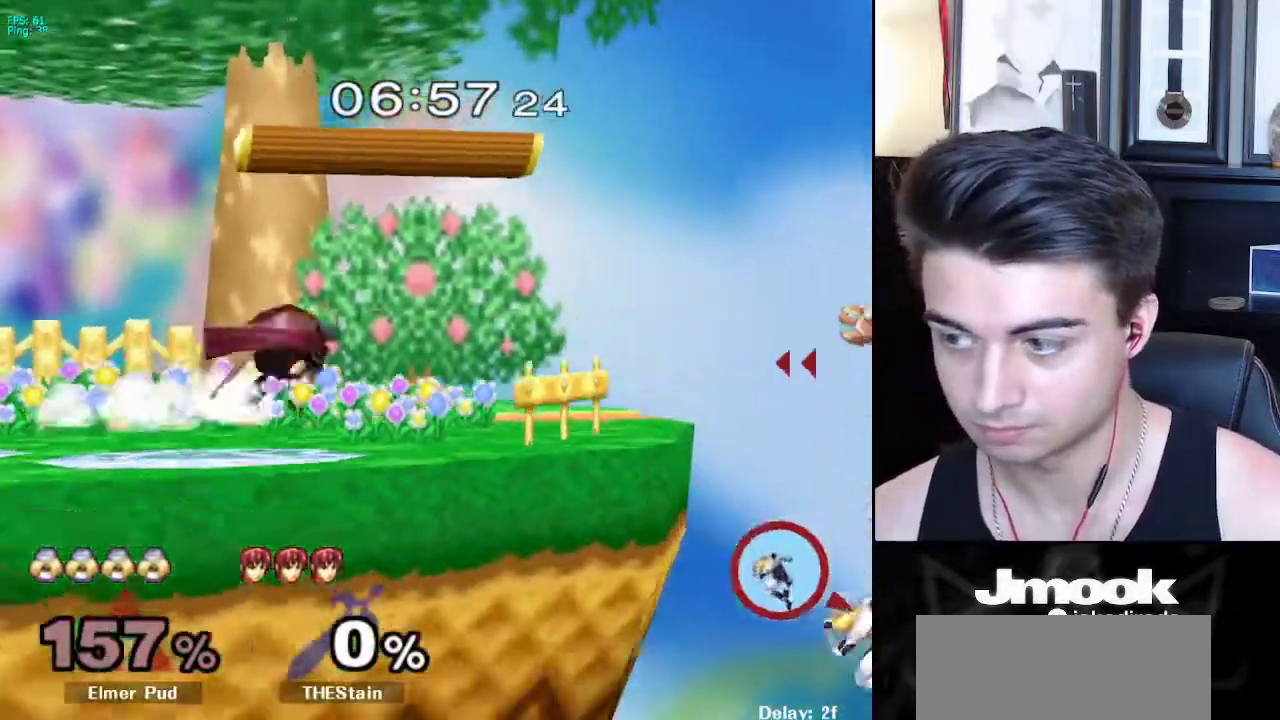
Gameplay with a controller (Nintendo layout); each line is a JSON object with the inputs held at the frame after it. "events" lists button and stick changes between this image and that frame as [ms after this image, input, new state], when the widget could be followed in between. Not read: L3 R3 START.
{"buttons": ["B"], "left_stick": "up-left", "right_stick": "center", "events": [[33, "left_stick", "up-left"], [50, "B", "down"], [67, "L1", "down"], [233, "L1", "up"]]}
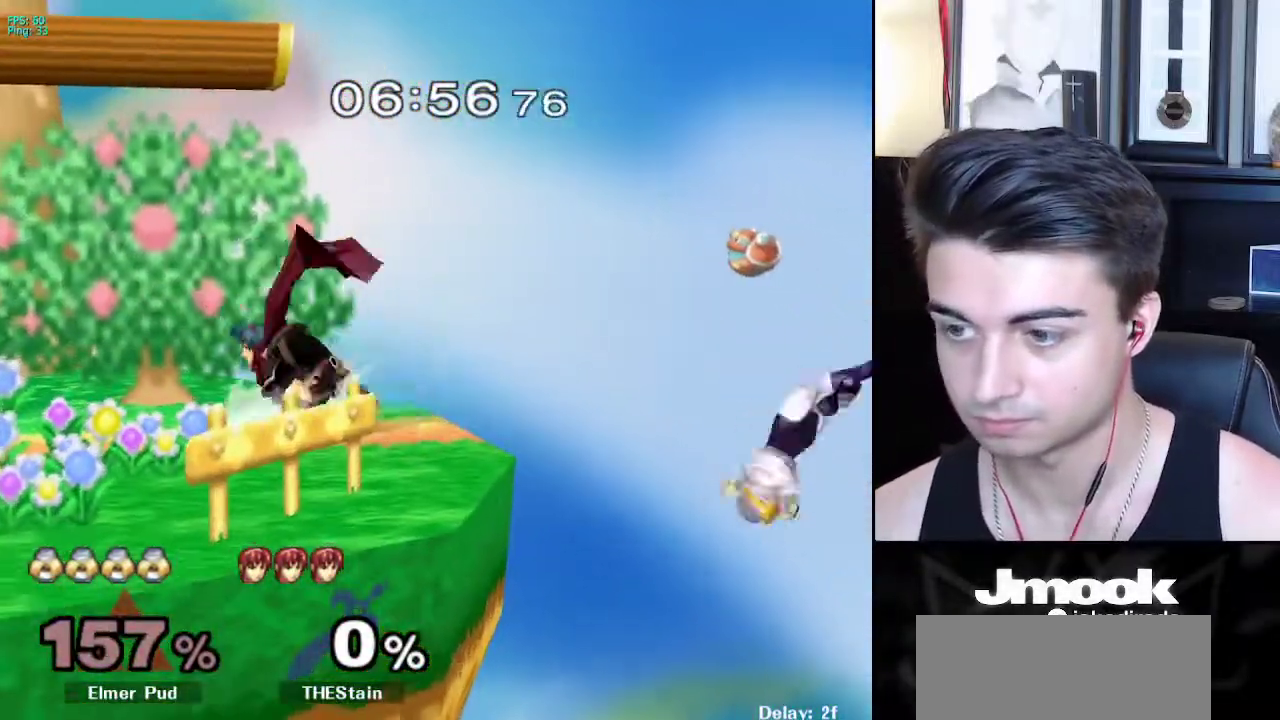
{"buttons": [], "left_stick": "left", "right_stick": "down"}
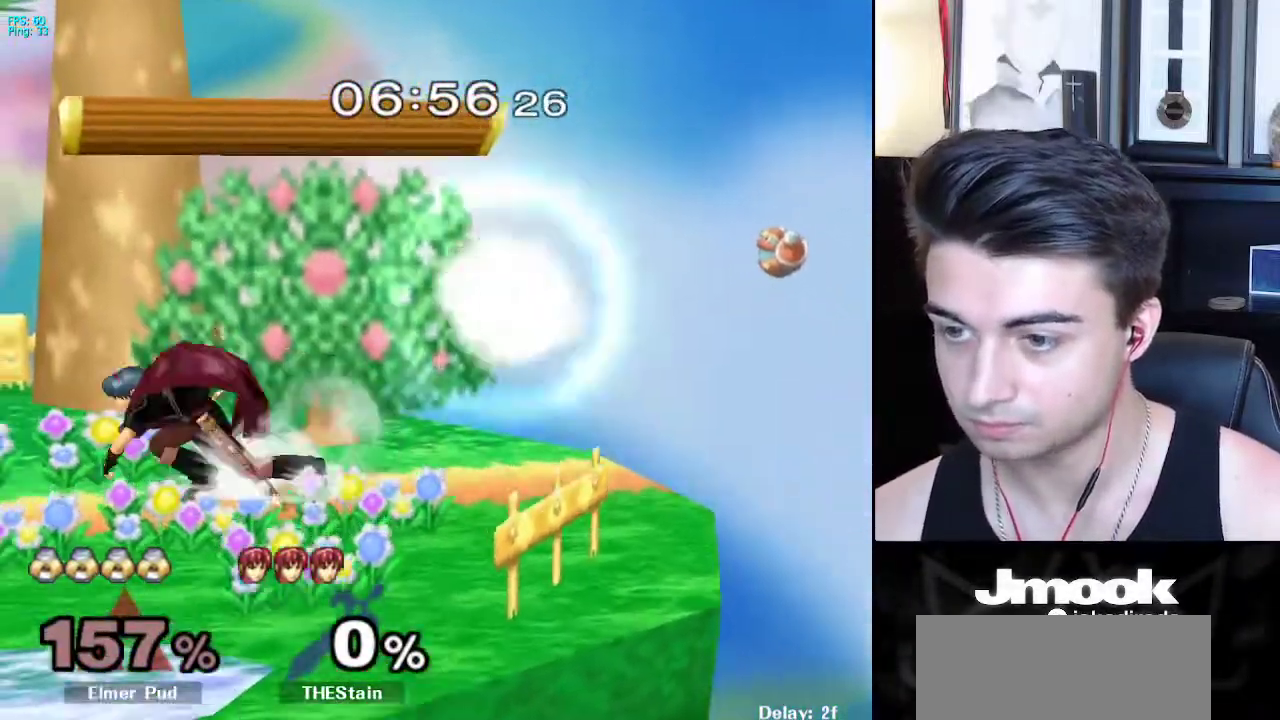
{"buttons": ["R1"], "left_stick": "down-right", "right_stick": "down", "events": [[483, "R1", "down"], [483, "left_stick", "down-right"]]}
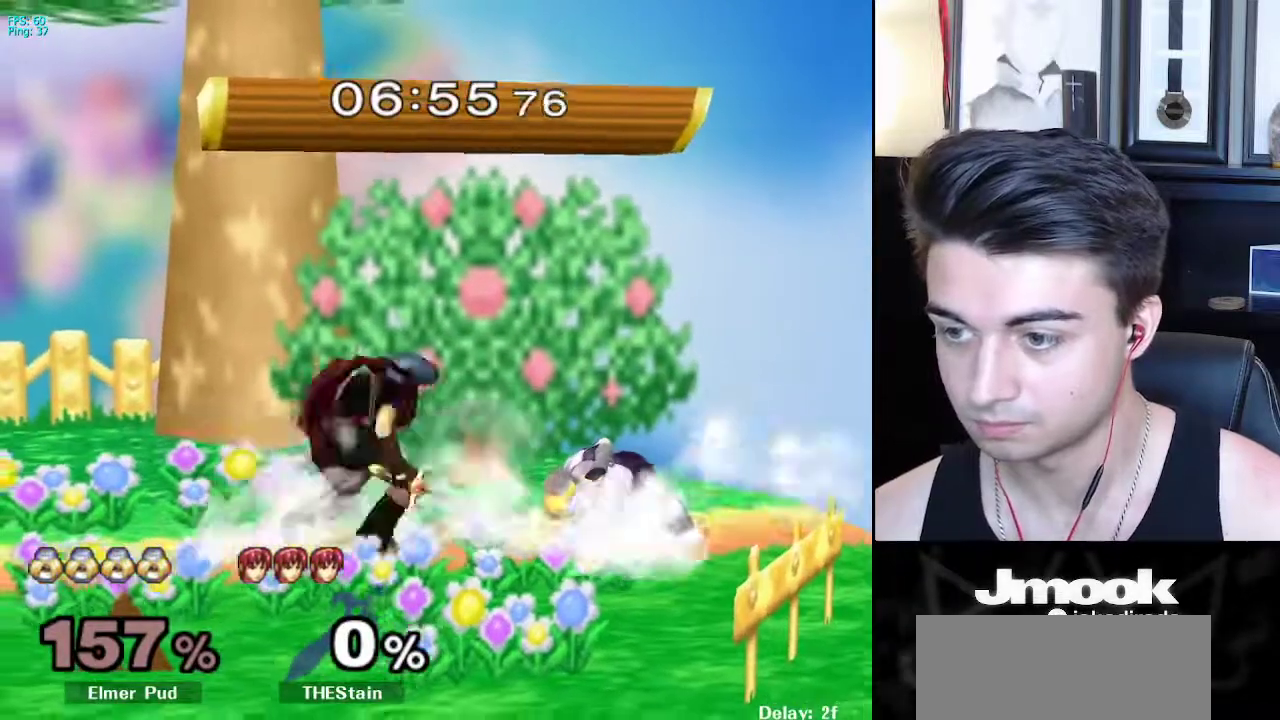
{"buttons": ["L1", "R1"], "left_stick": "left", "right_stick": "down", "events": [[400, "left_stick", "left"], [483, "L1", "down"]]}
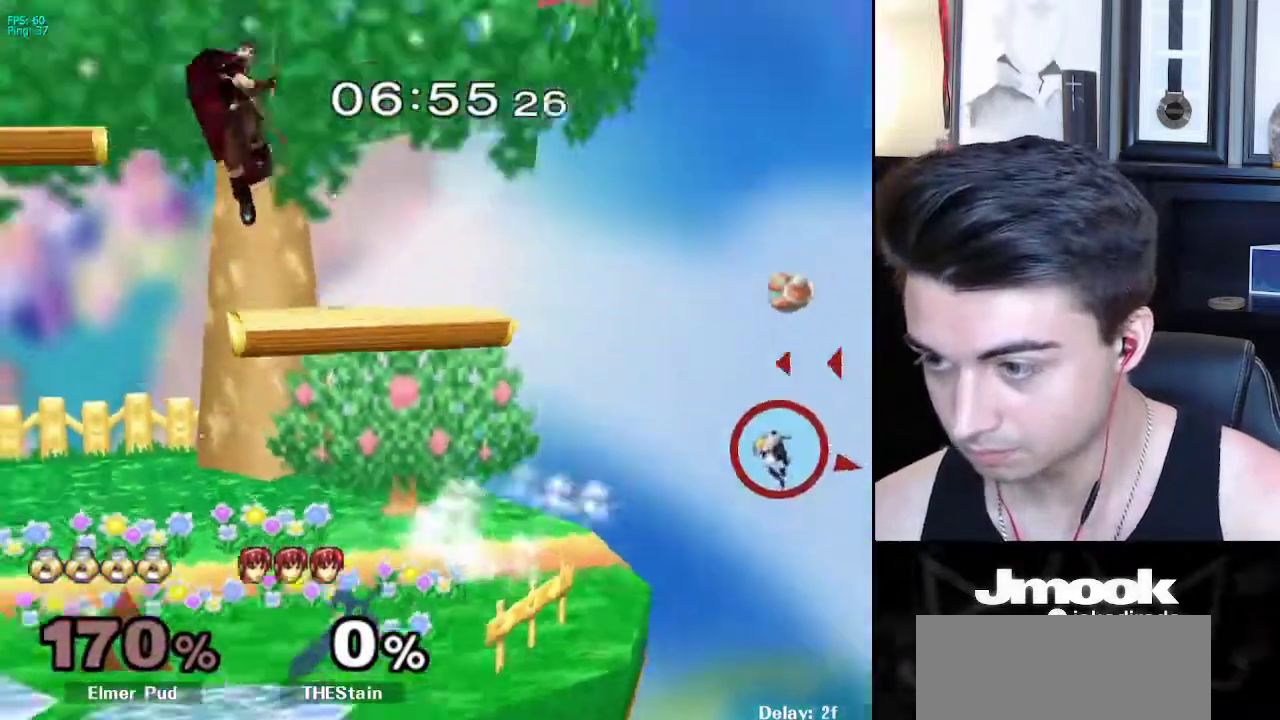
{"buttons": [], "left_stick": "down-left", "right_stick": "down", "events": [[50, "R1", "up"], [333, "L1", "up"], [383, "left_stick", "down"], [500, "left_stick", "down-left"]]}
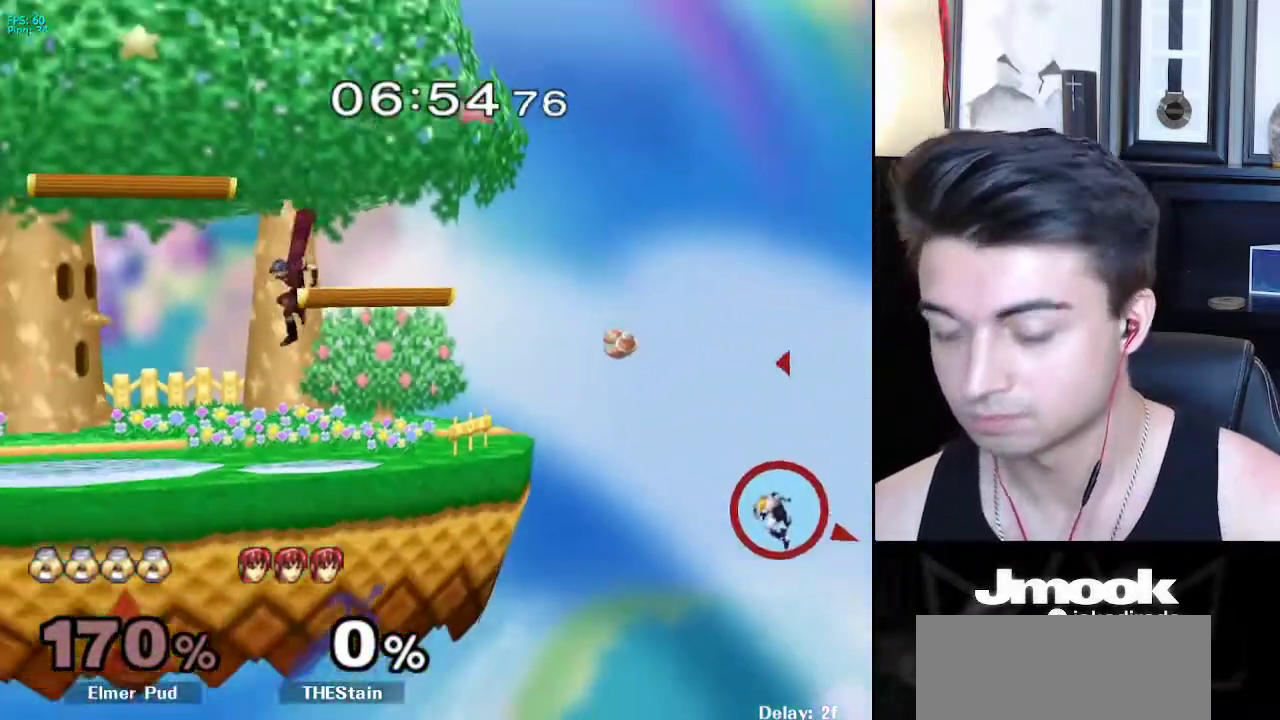
{"buttons": [], "left_stick": "center", "right_stick": "center", "events": [[250, "right_stick", "center"], [333, "left_stick", "down"], [433, "left_stick", "center"]]}
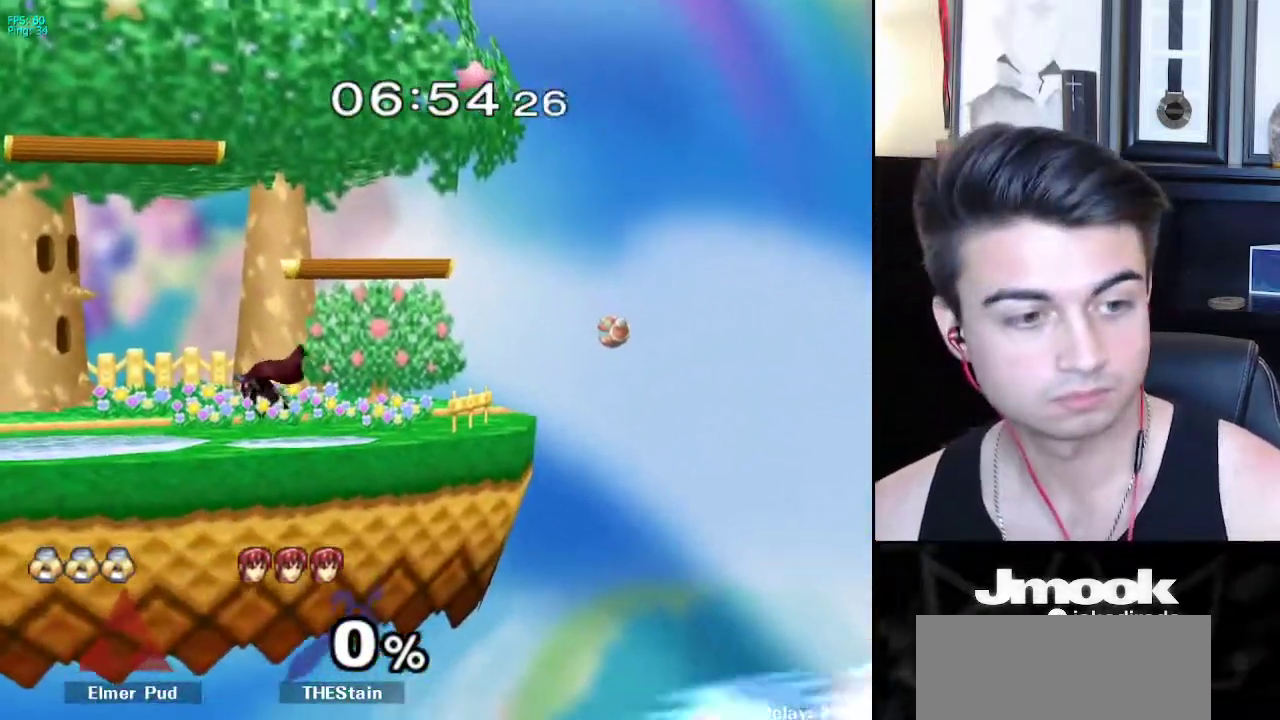
{"buttons": [], "left_stick": "center", "right_stick": "center", "events": []}
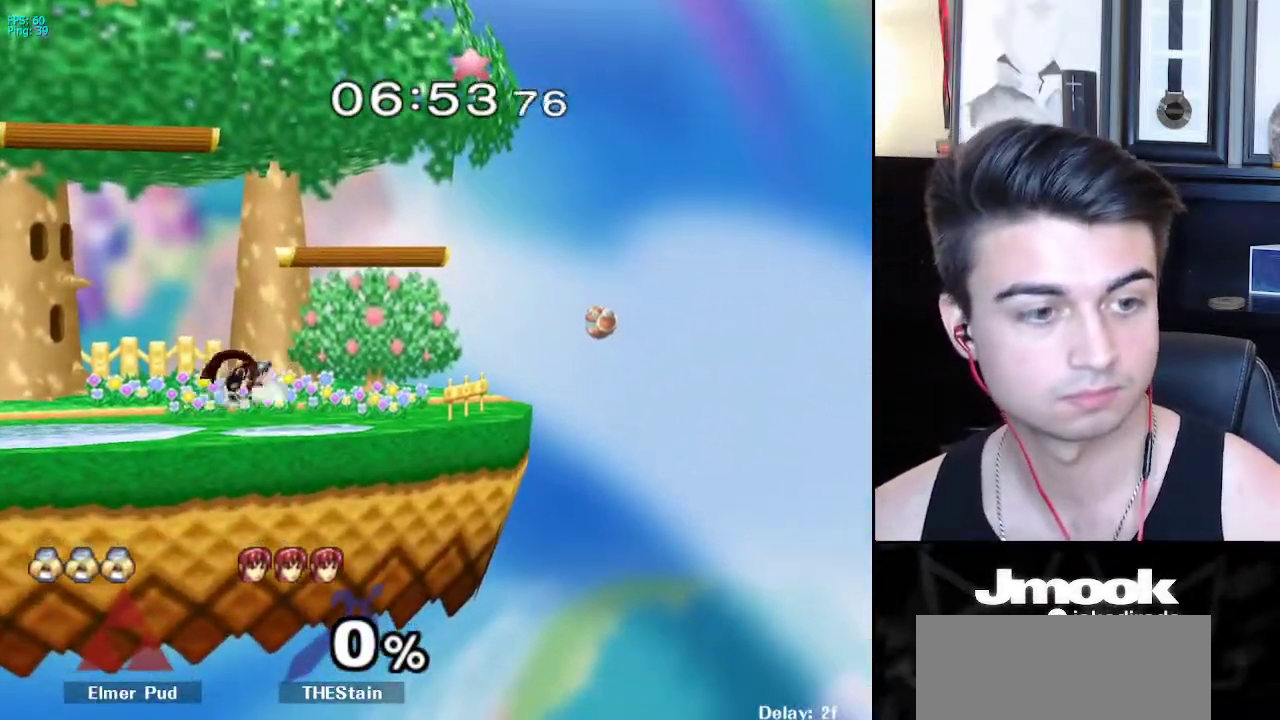
{"buttons": [], "left_stick": "center", "right_stick": "center", "events": []}
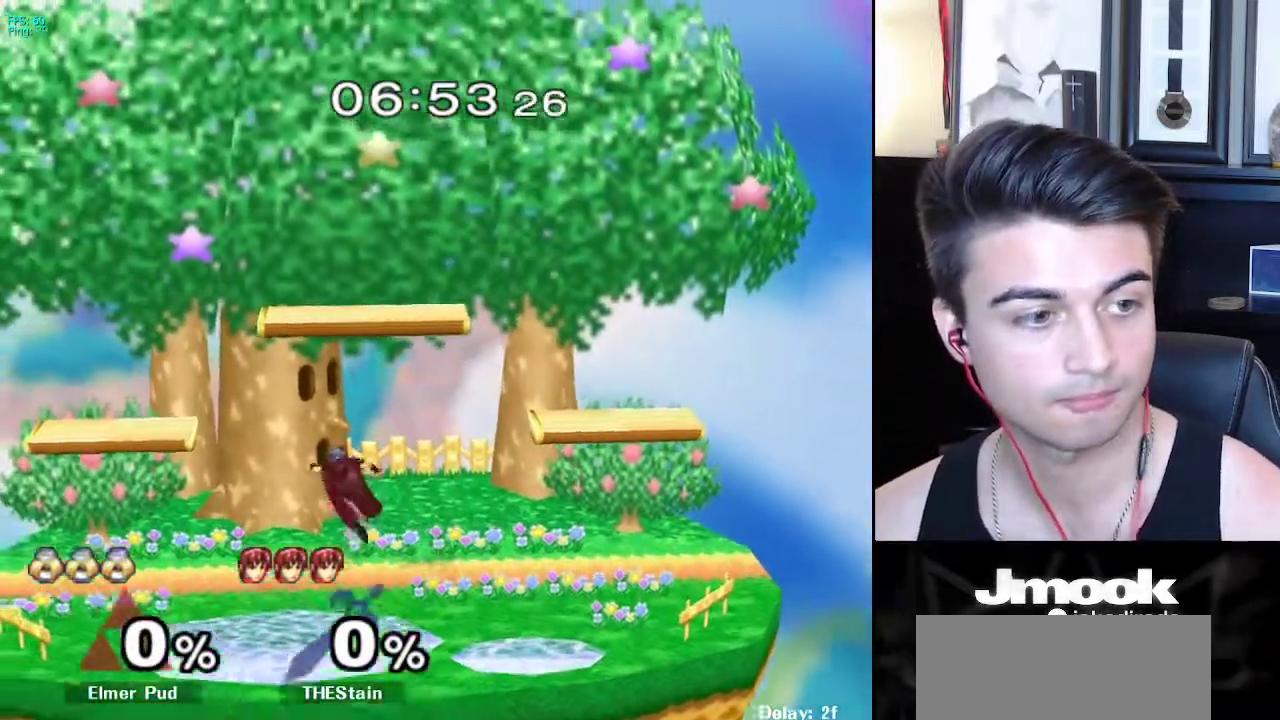
{"buttons": [], "left_stick": "center", "right_stick": "center", "events": []}
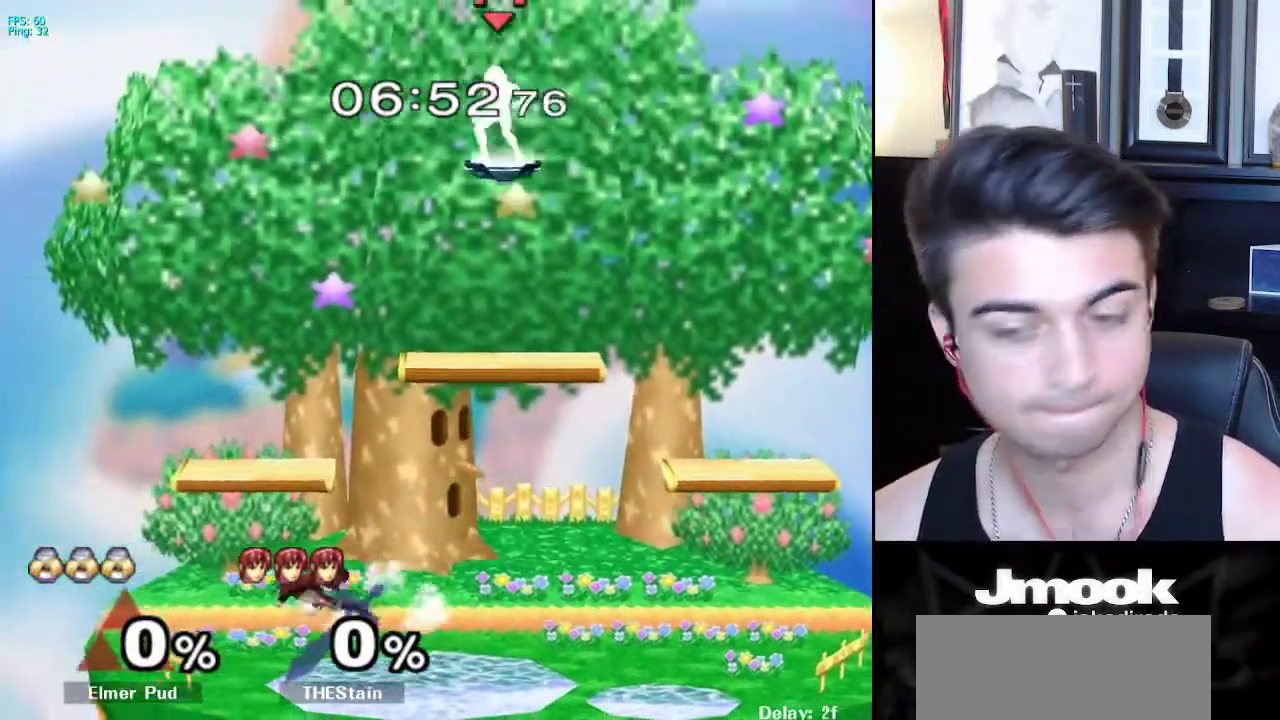
{"buttons": ["B"], "left_stick": "center", "right_stick": "center", "events": [[83, "left_stick", "down"], [383, "left_stick", "center"], [433, "B", "down"]]}
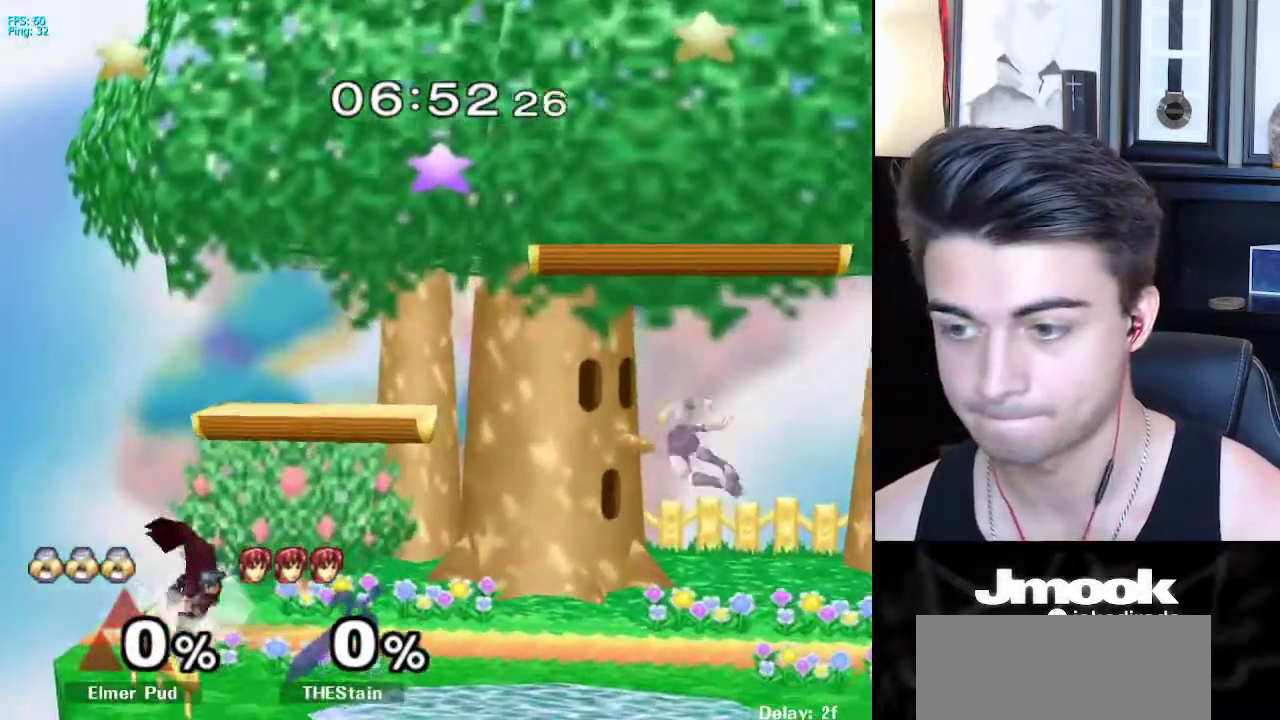
{"buttons": ["B"], "left_stick": "center", "right_stick": "center", "events": []}
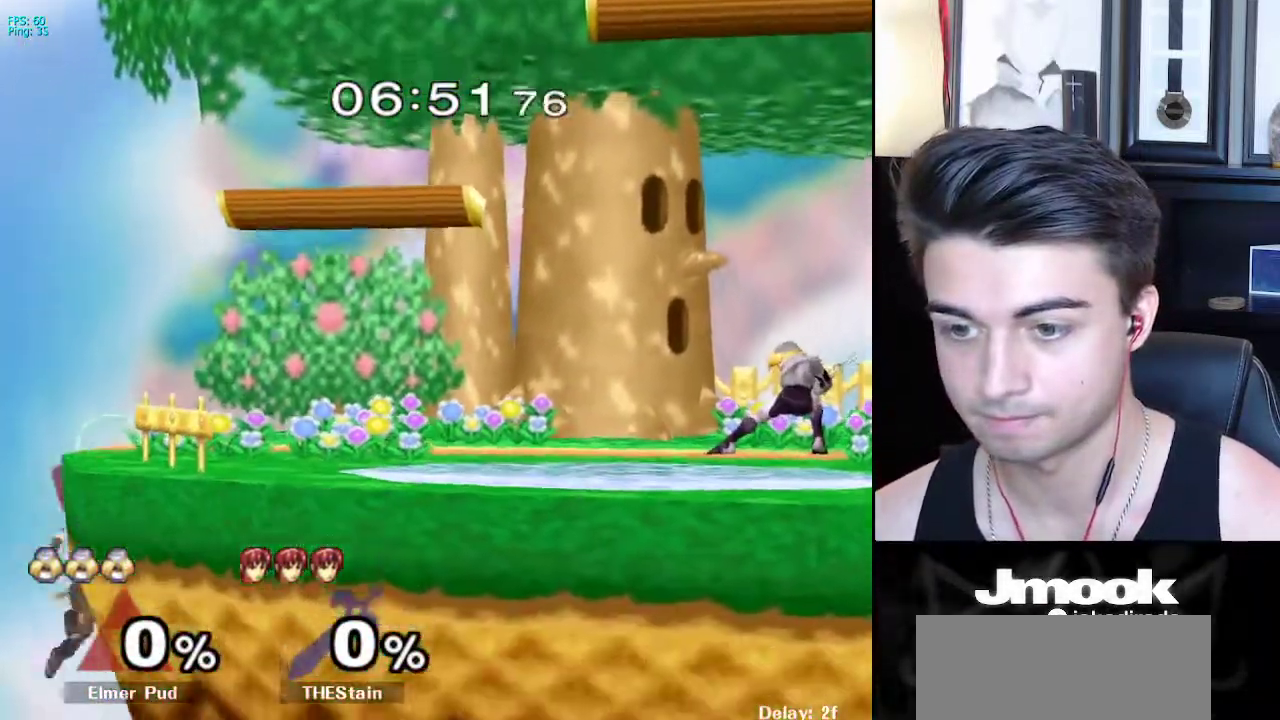
{"buttons": [], "left_stick": "left", "right_stick": "center", "events": [[333, "Z", "down"], [400, "B", "up"], [417, "Z", "up"], [433, "left_stick", "left"]]}
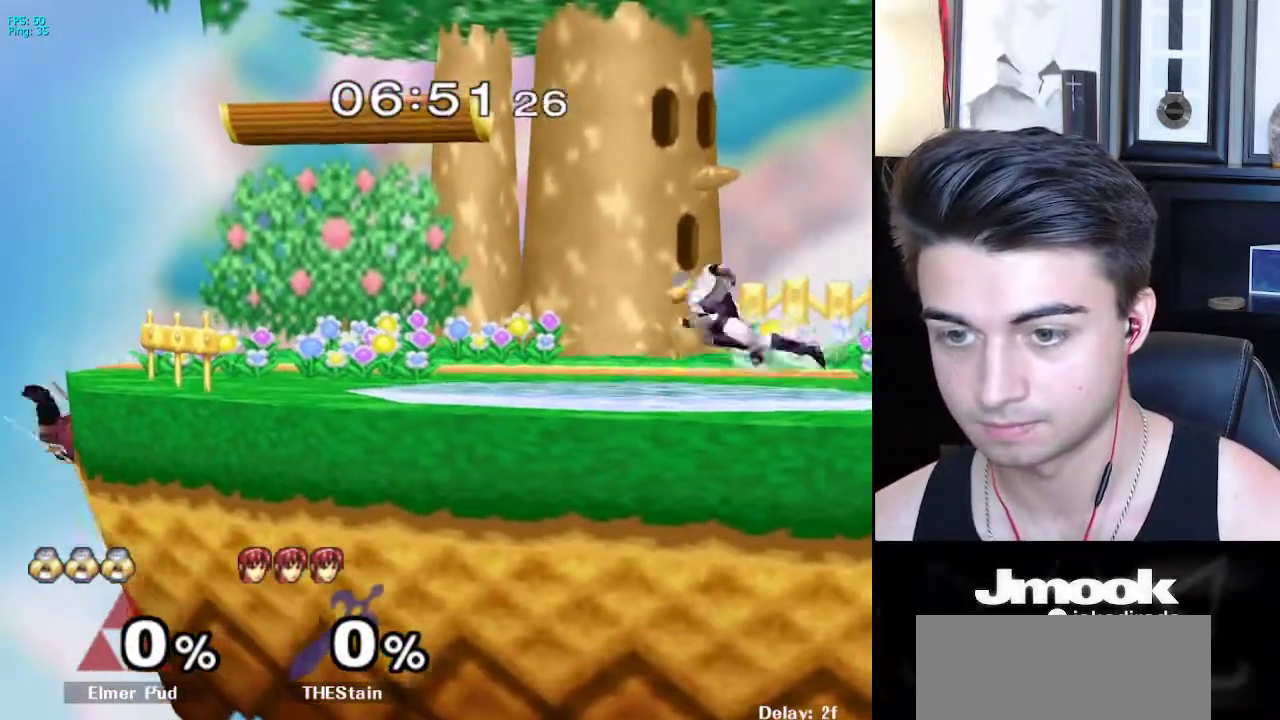
{"buttons": [], "left_stick": "center", "right_stick": "center", "events": [[17, "X", "down"], [67, "R1", "down"], [117, "X", "up"], [150, "left_stick", "center"], [183, "R1", "up"], [267, "B", "down"], [317, "B", "up"]]}
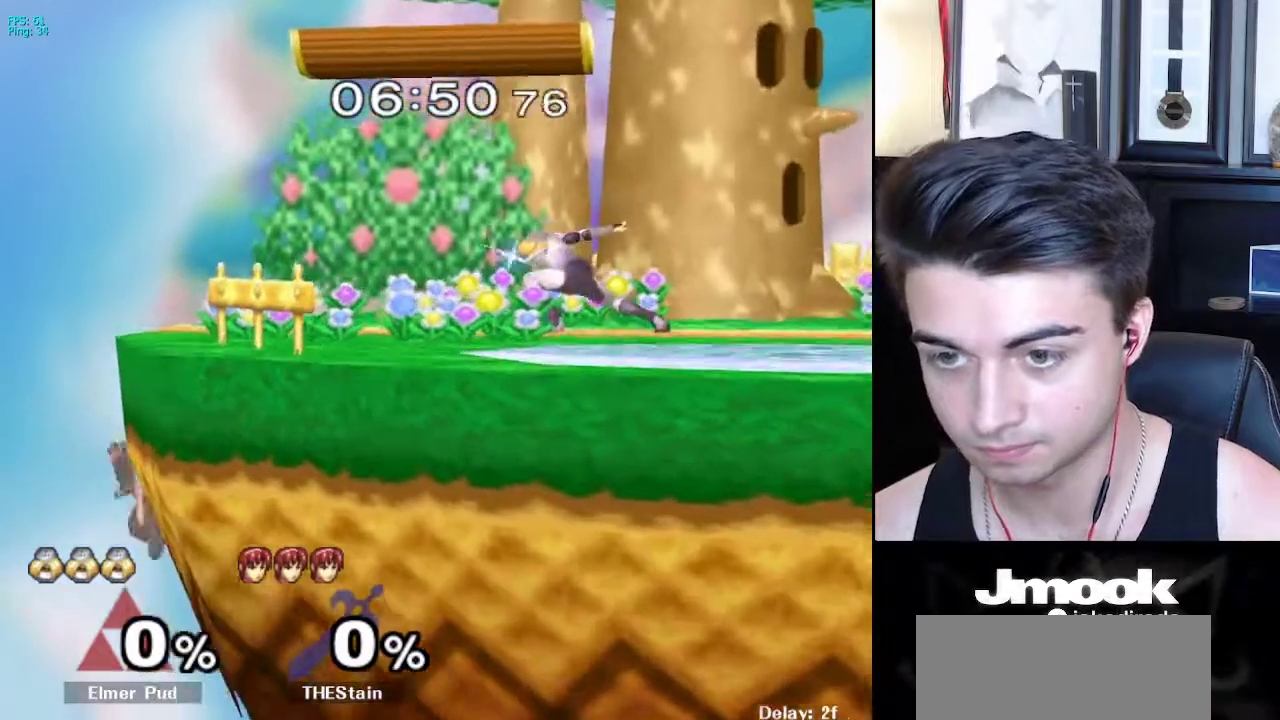
{"buttons": [], "left_stick": "center", "right_stick": "center", "events": []}
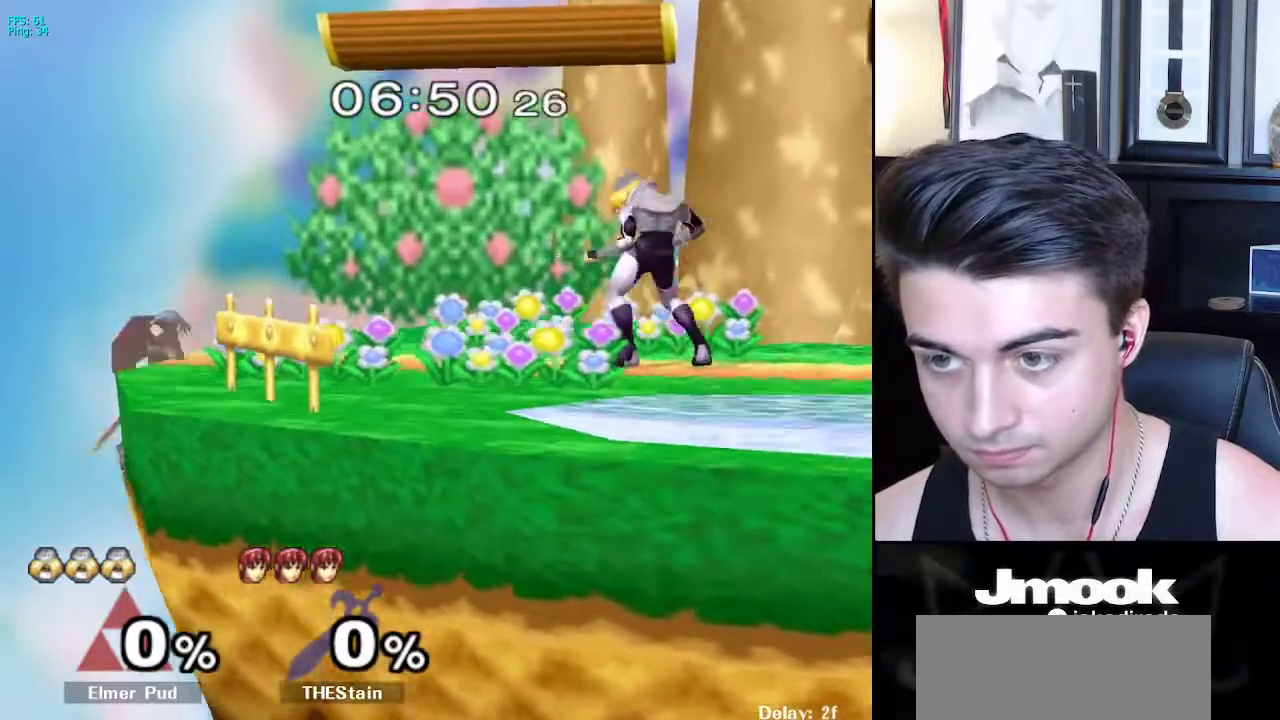
{"buttons": ["B"], "left_stick": "center", "right_stick": "center", "events": [[50, "B", "down"]]}
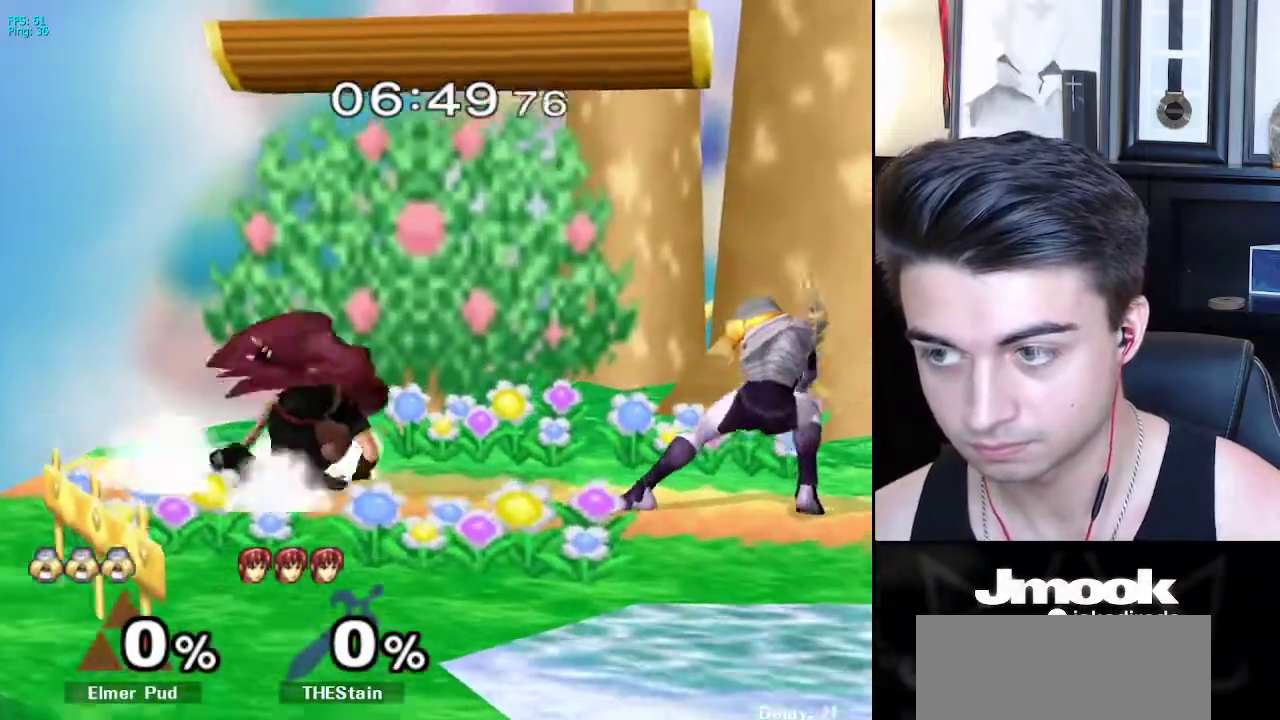
{"buttons": ["X"], "left_stick": "down", "right_stick": "center", "events": [[50, "Z", "down"], [133, "B", "up"], [133, "Z", "up"], [183, "left_stick", "down"], [500, "X", "down"]]}
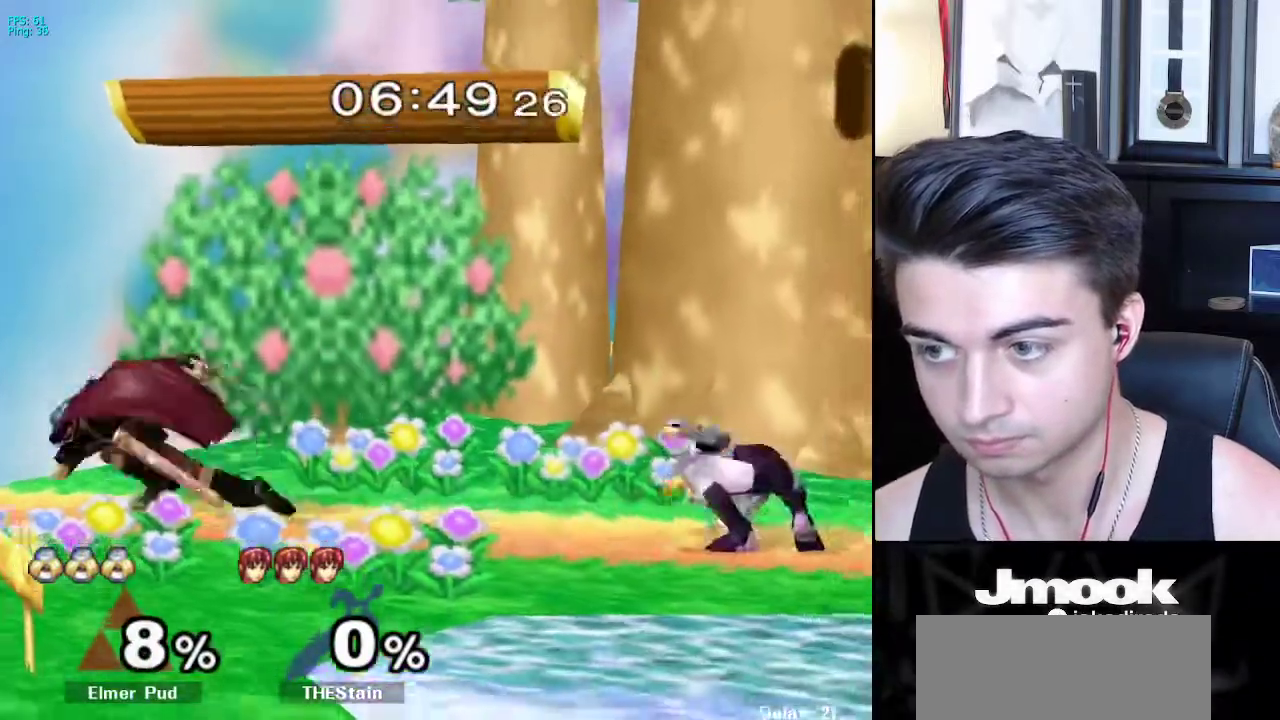
{"buttons": [], "left_stick": "center", "right_stick": "center", "events": [[17, "X", "up"], [150, "left_stick", "center"], [300, "right_stick", "left"], [350, "left_stick", "down"], [400, "L1", "down"], [450, "right_stick", "center"], [483, "L1", "up"], [500, "left_stick", "center"]]}
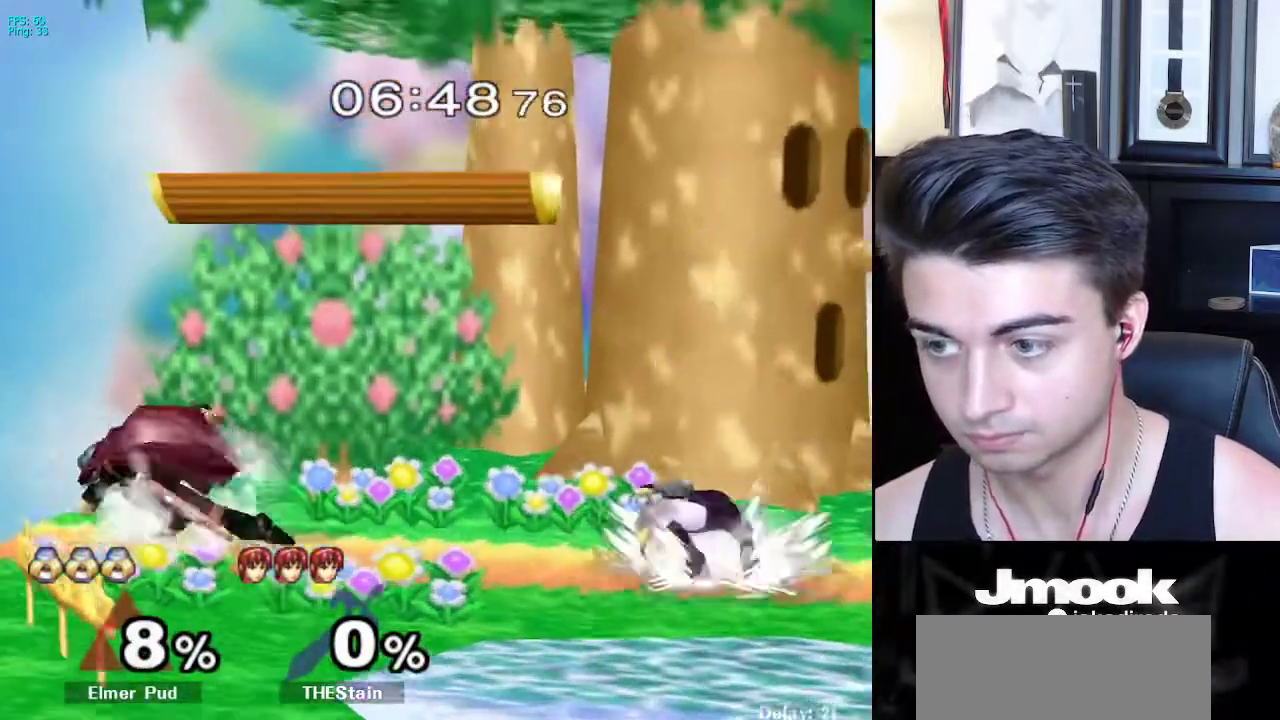
{"buttons": [], "left_stick": "center", "right_stick": "center", "events": [[100, "X", "down"], [100, "left_stick", "down-right"], [150, "R1", "down"], [183, "X", "up"], [233, "left_stick", "center"], [283, "R1", "up"]]}
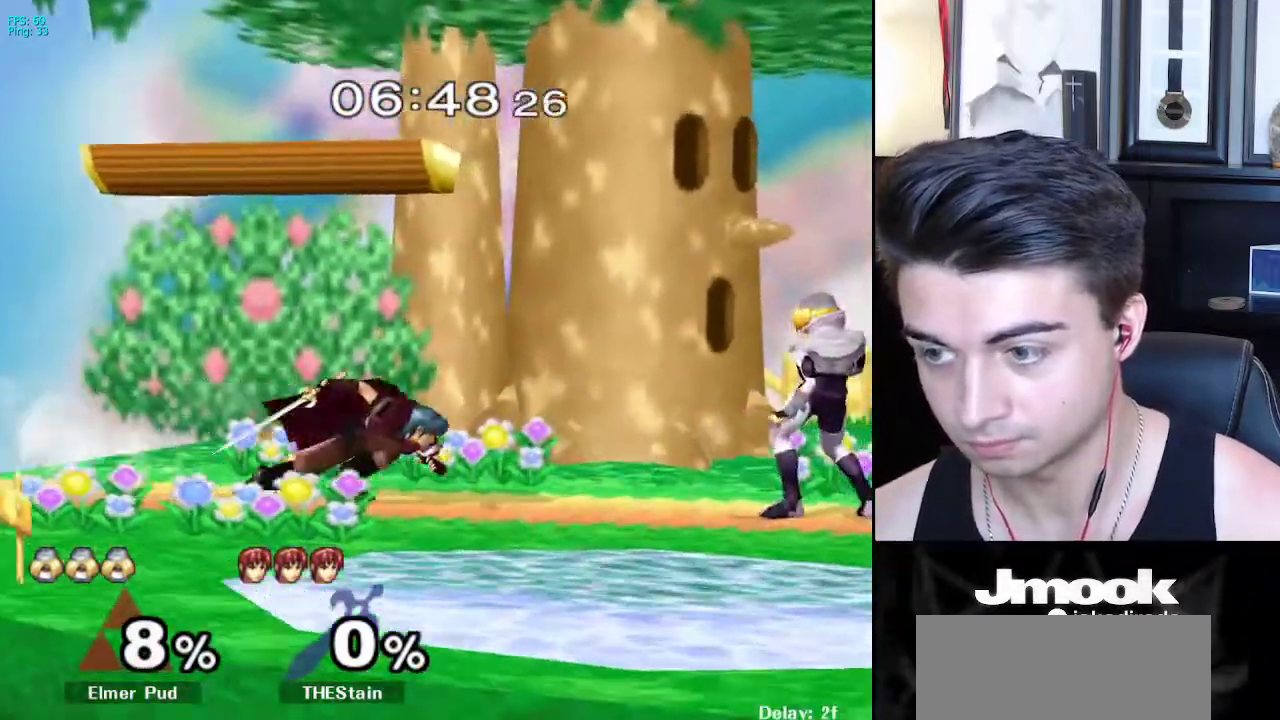
{"buttons": ["L1"], "left_stick": "down", "right_stick": "center", "events": [[83, "left_stick", "left"], [217, "Z", "down"], [217, "left_stick", "center"], [283, "Z", "up"], [383, "left_stick", "down"], [483, "L1", "down"]]}
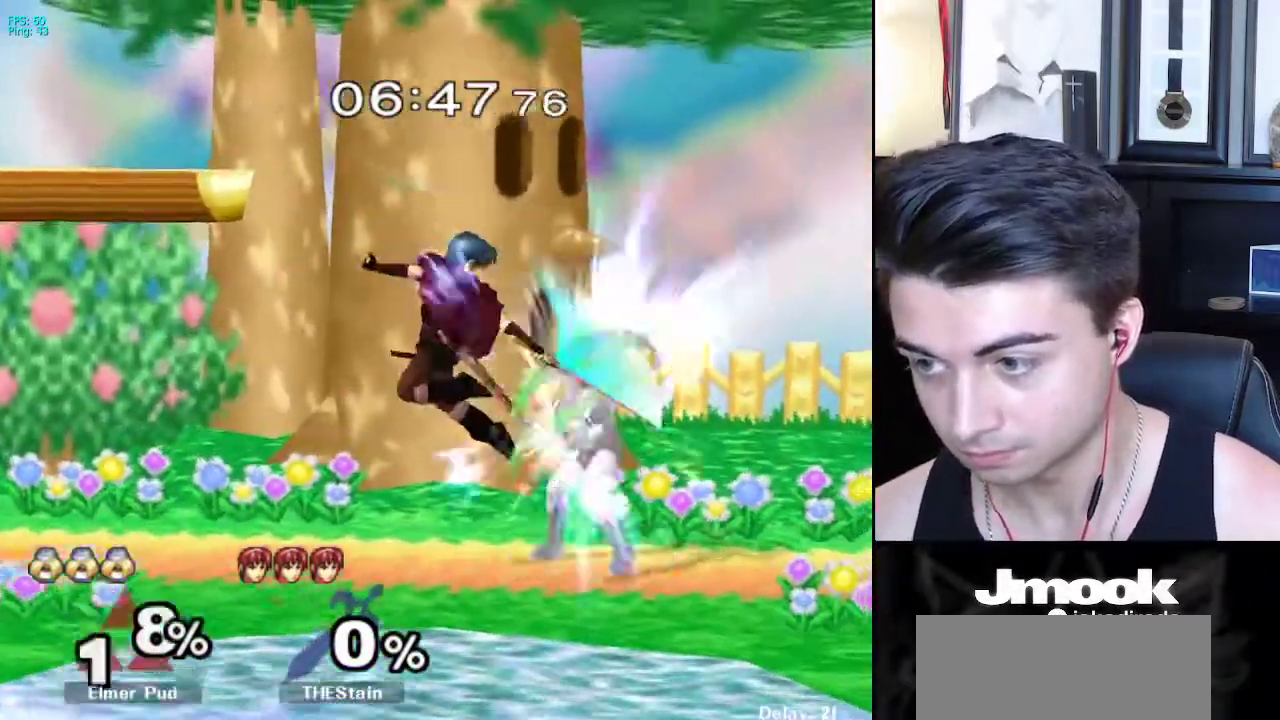
{"buttons": [], "left_stick": "up-left", "right_stick": "center", "events": [[233, "left_stick", "down-right"], [333, "left_stick", "down-left"], [433, "left_stick", "up-left"], [467, "L1", "up"]]}
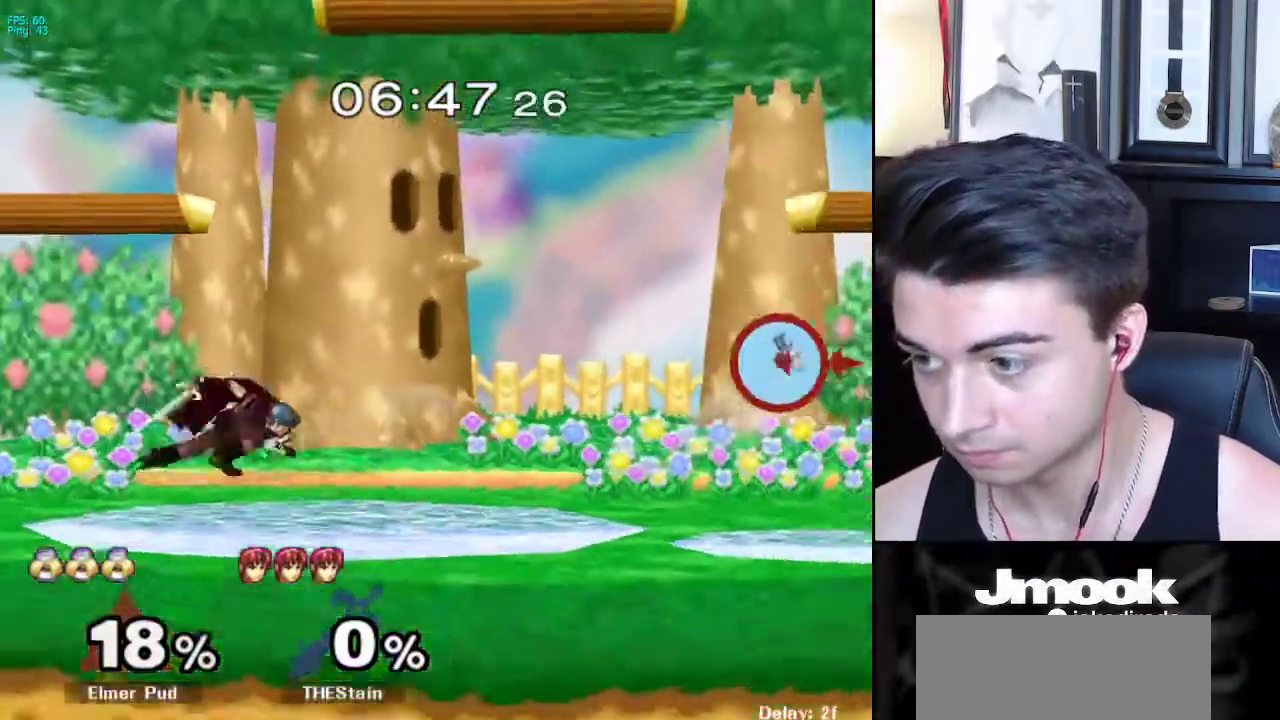
{"buttons": ["R1"], "left_stick": "left", "right_stick": "center", "events": [[17, "left_stick", "center"], [300, "left_stick", "left"], [400, "X", "down"], [450, "R1", "down"], [483, "X", "up"]]}
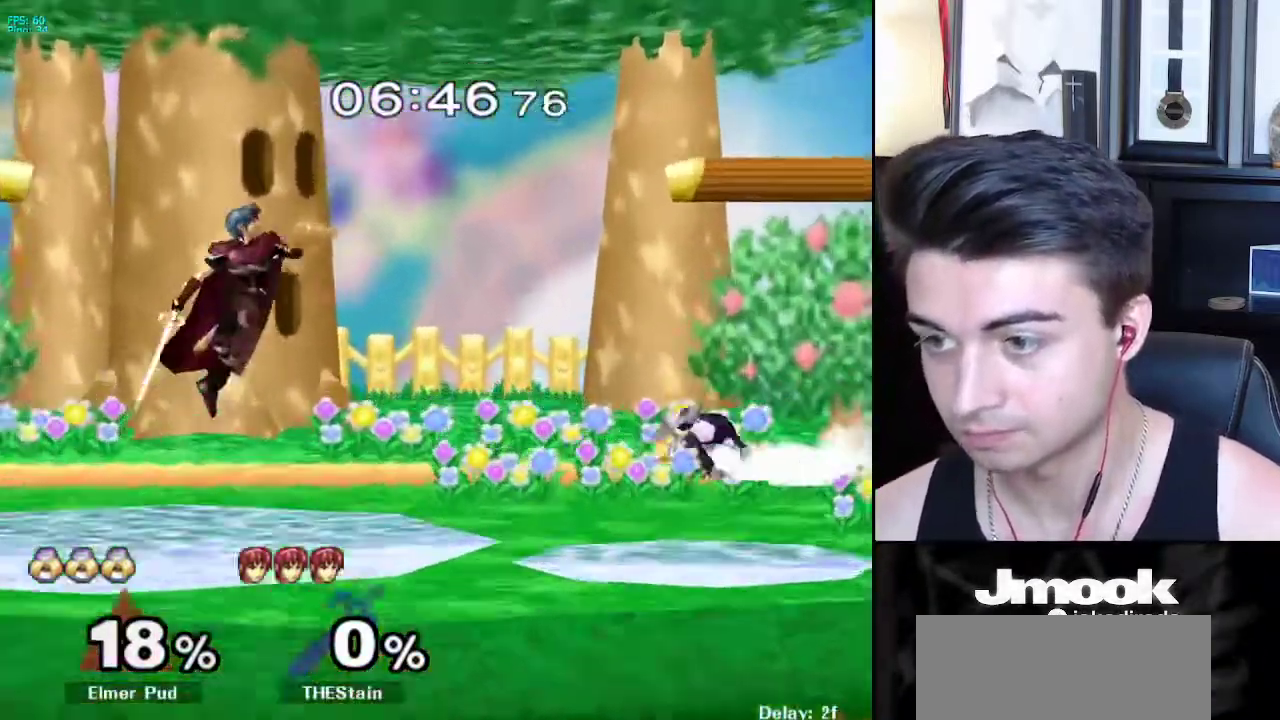
{"buttons": [], "left_stick": "left", "right_stick": "center", "events": [[50, "left_stick", "center"], [67, "R1", "up"], [133, "left_stick", "left"], [317, "left_stick", "down"], [467, "left_stick", "left"]]}
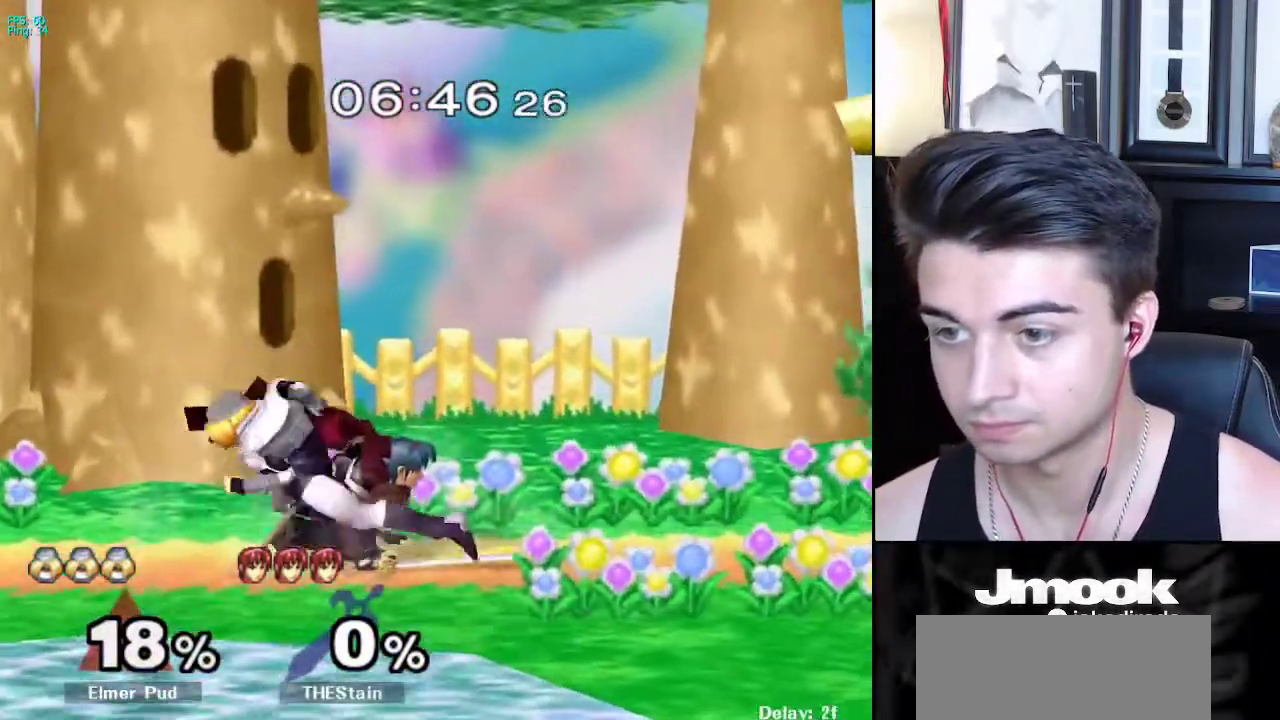
{"buttons": [], "left_stick": "down", "right_stick": "right", "events": [[33, "X", "down"], [50, "X", "up"], [267, "left_stick", "center"], [417, "left_stick", "down"], [500, "right_stick", "right"]]}
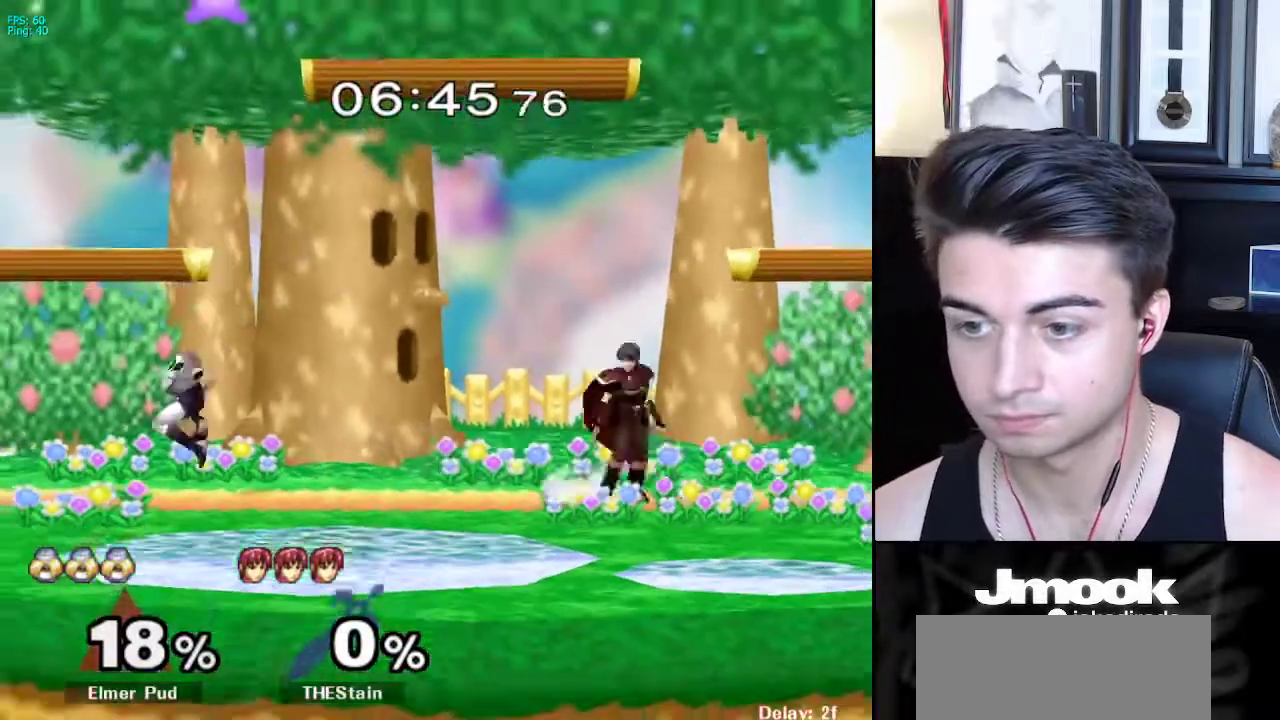
{"buttons": [], "left_stick": "right", "right_stick": "center", "events": [[33, "L1", "down"], [33, "right_stick", "center"], [50, "left_stick", "center"], [117, "L1", "up"], [217, "left_stick", "left"], [317, "left_stick", "right"], [400, "left_stick", "left"], [467, "left_stick", "right"]]}
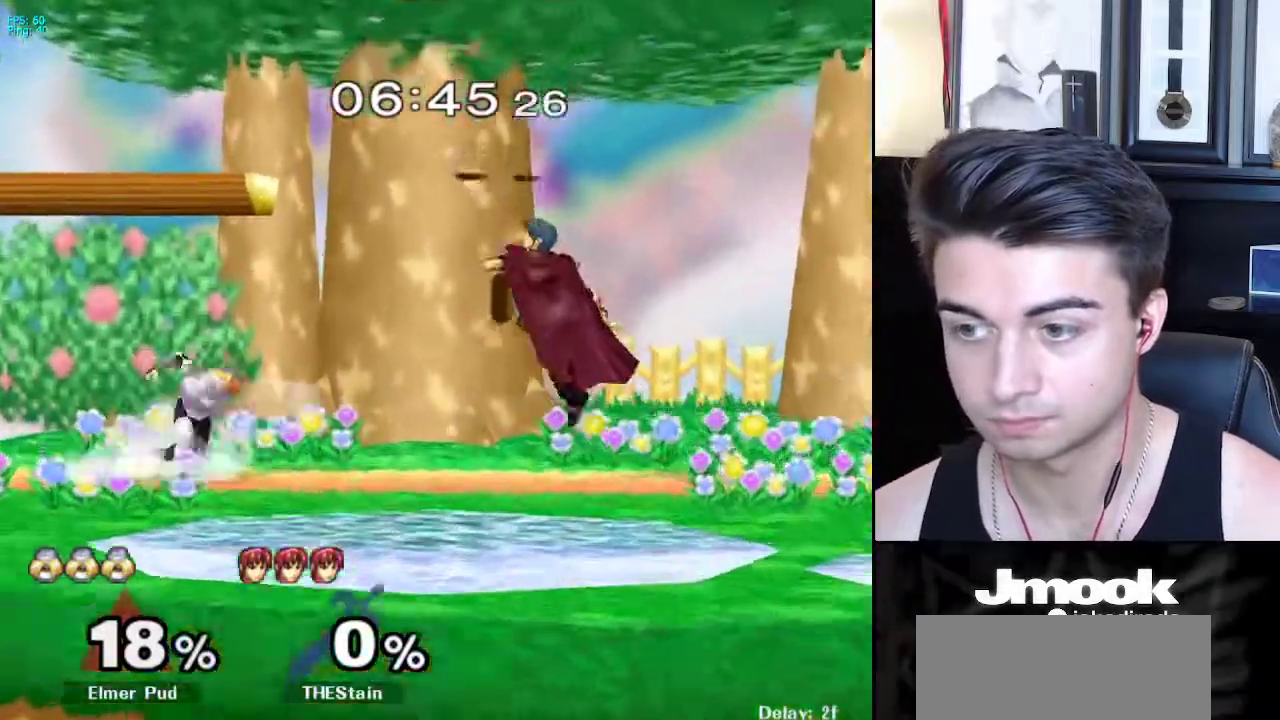
{"buttons": ["L1"], "left_stick": "right", "right_stick": "center", "events": [[100, "L1", "down"]]}
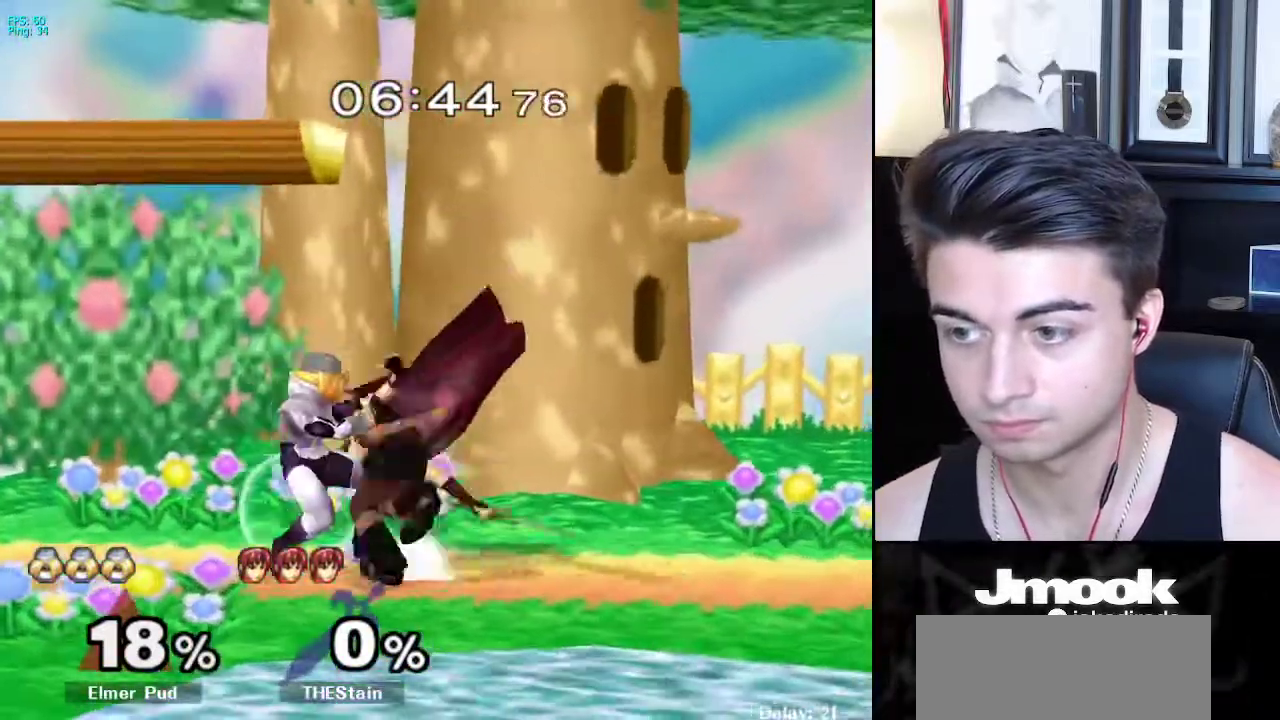
{"buttons": ["A", "Z"], "left_stick": "left", "right_stick": "center", "events": [[83, "X", "down"], [133, "R1", "down"], [183, "X", "up"], [217, "L1", "up"], [250, "R1", "up"], [250, "left_stick", "center"], [333, "left_stick", "left"], [417, "A", "down"], [467, "Z", "down"]]}
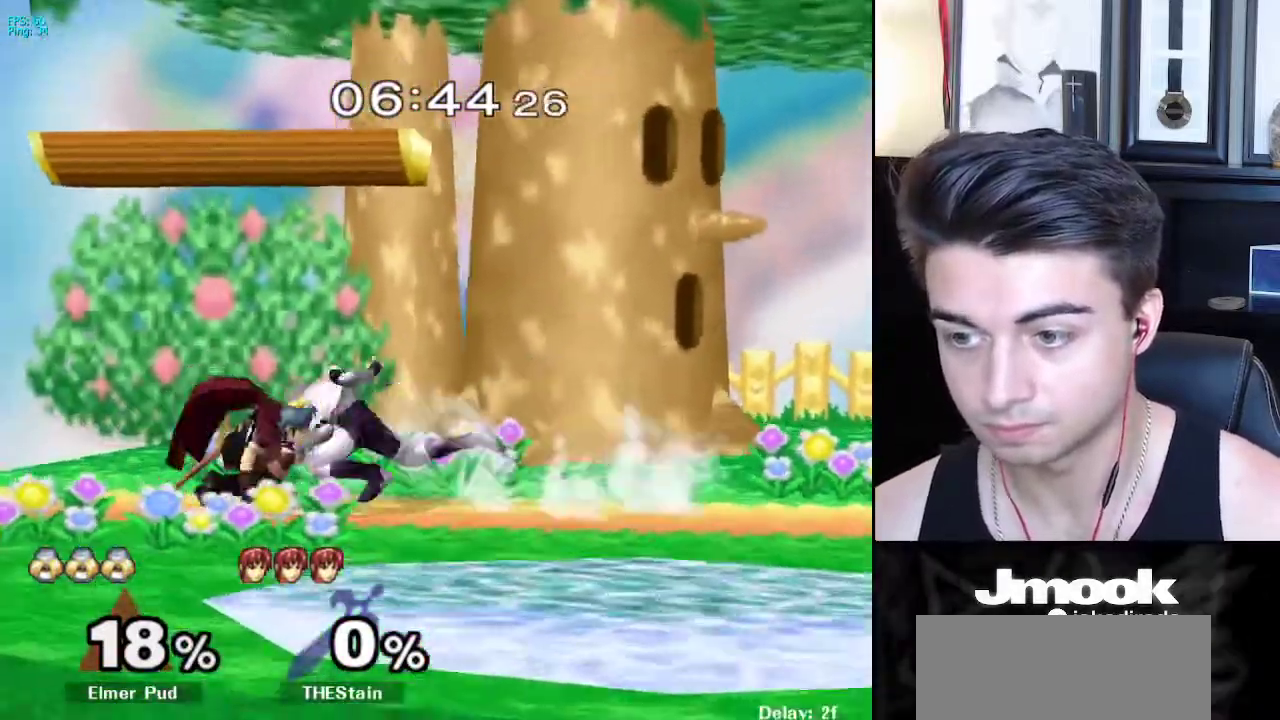
{"buttons": [], "left_stick": "center", "right_stick": "down", "events": [[33, "left_stick", "center"], [50, "Z", "up"], [67, "A", "up"], [117, "Z", "down"], [133, "right_stick", "down"], [300, "Z", "up"]]}